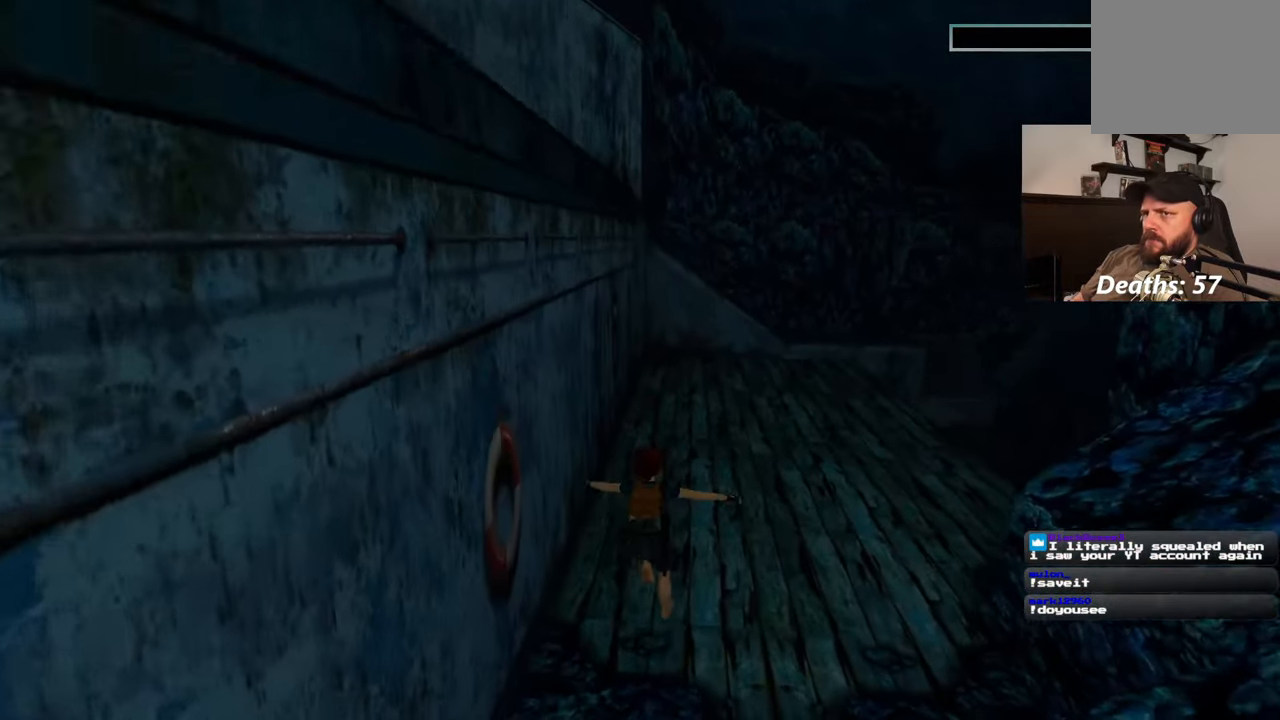
Gameplay with a controller (PlayStation layout); each line is a JSON object with the inputs held at the frame after it. "events" lists button and stick changes between this image and that frame as [ms after this image, input, new state], when the widget could be followed in between. Not read: CROSS L2 L3 R2 R3 START.
{"buttons": ["SQUARE"], "left_stick": "up", "right_stick": "center", "events": [[117, "SQUARE", "down"]]}
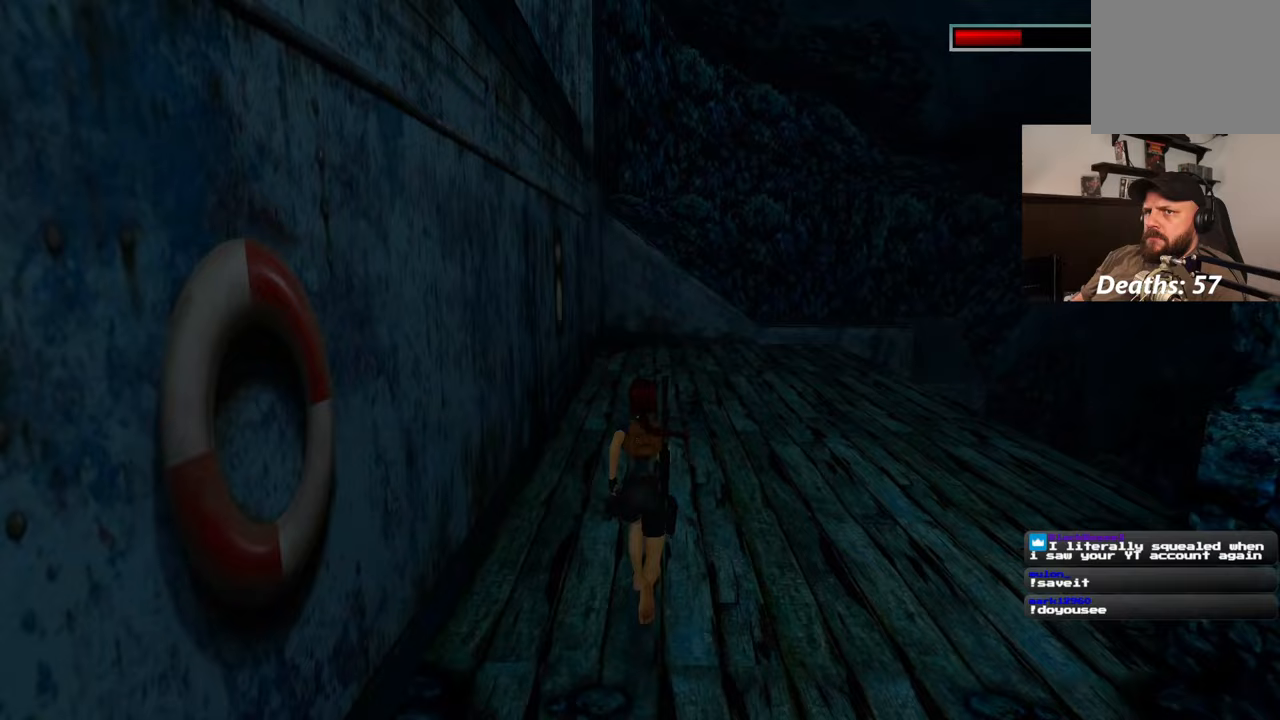
{"buttons": [], "left_stick": "up", "right_stick": "center", "events": [[450, "SQUARE", "up"]]}
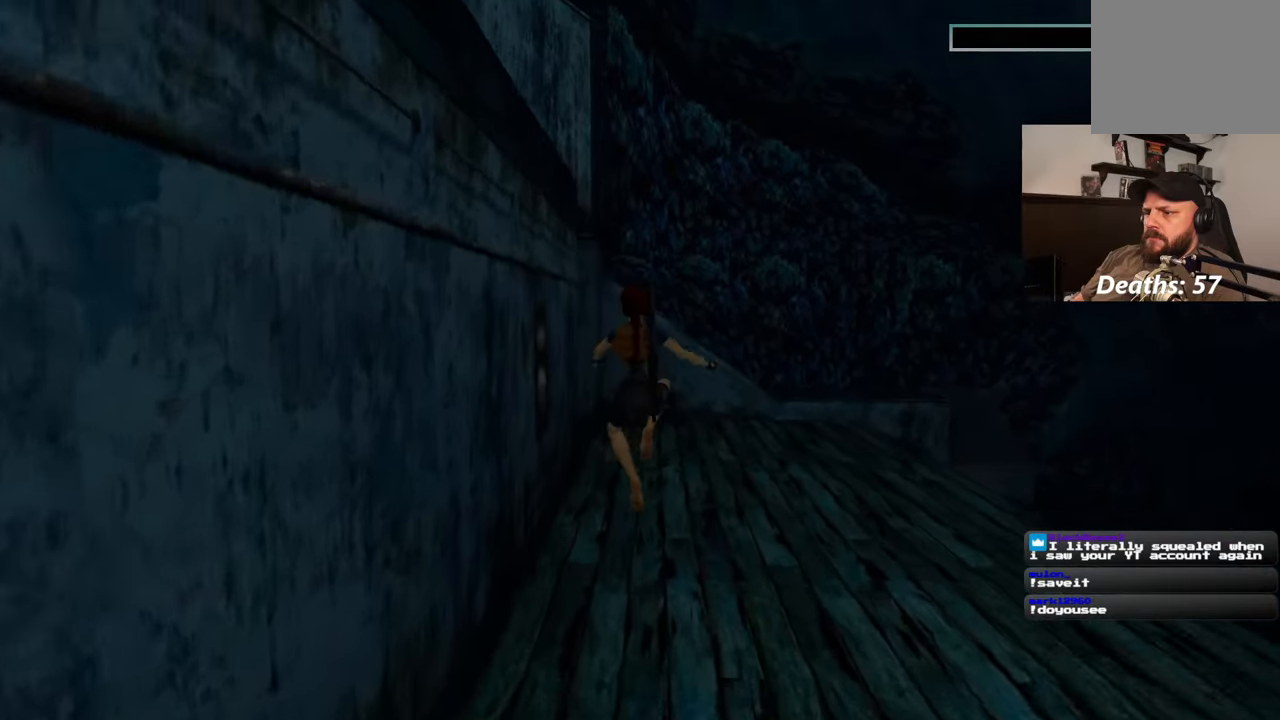
{"buttons": [], "left_stick": "up-right", "right_stick": "left", "events": [[400, "right_stick", "left"], [450, "left_stick", "up-right"]]}
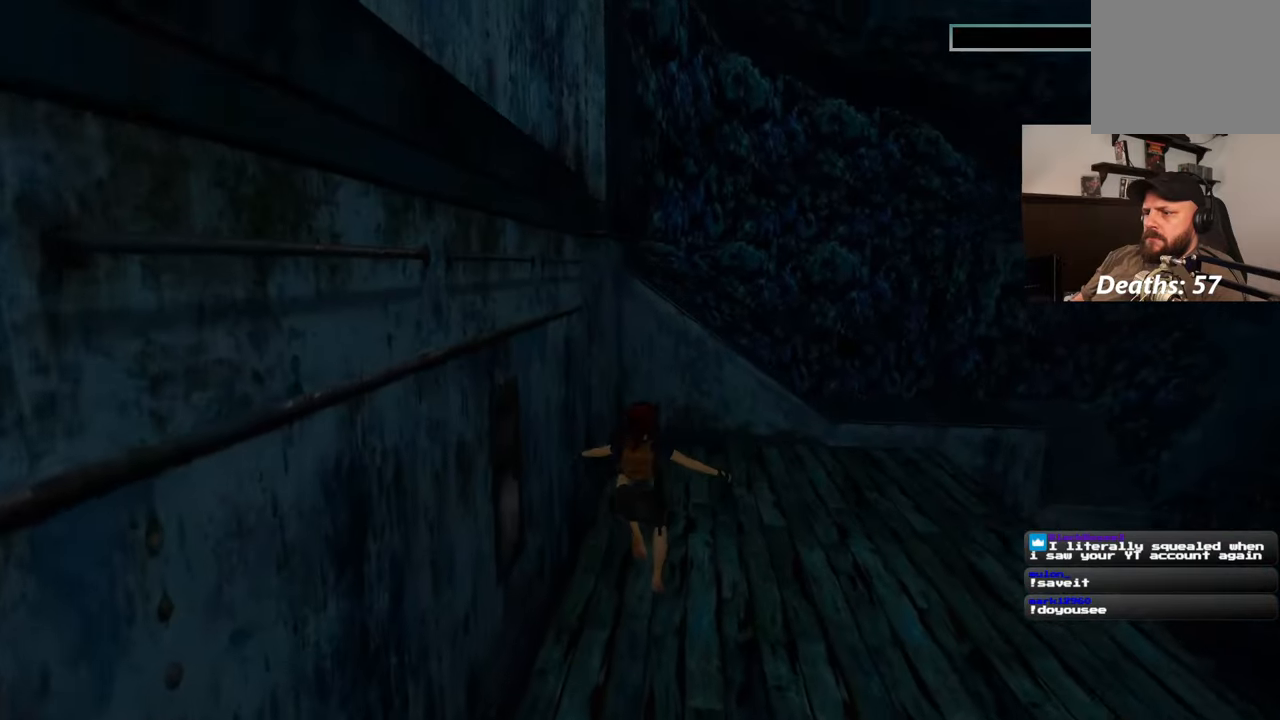
{"buttons": [], "left_stick": "up-right", "right_stick": "left", "events": []}
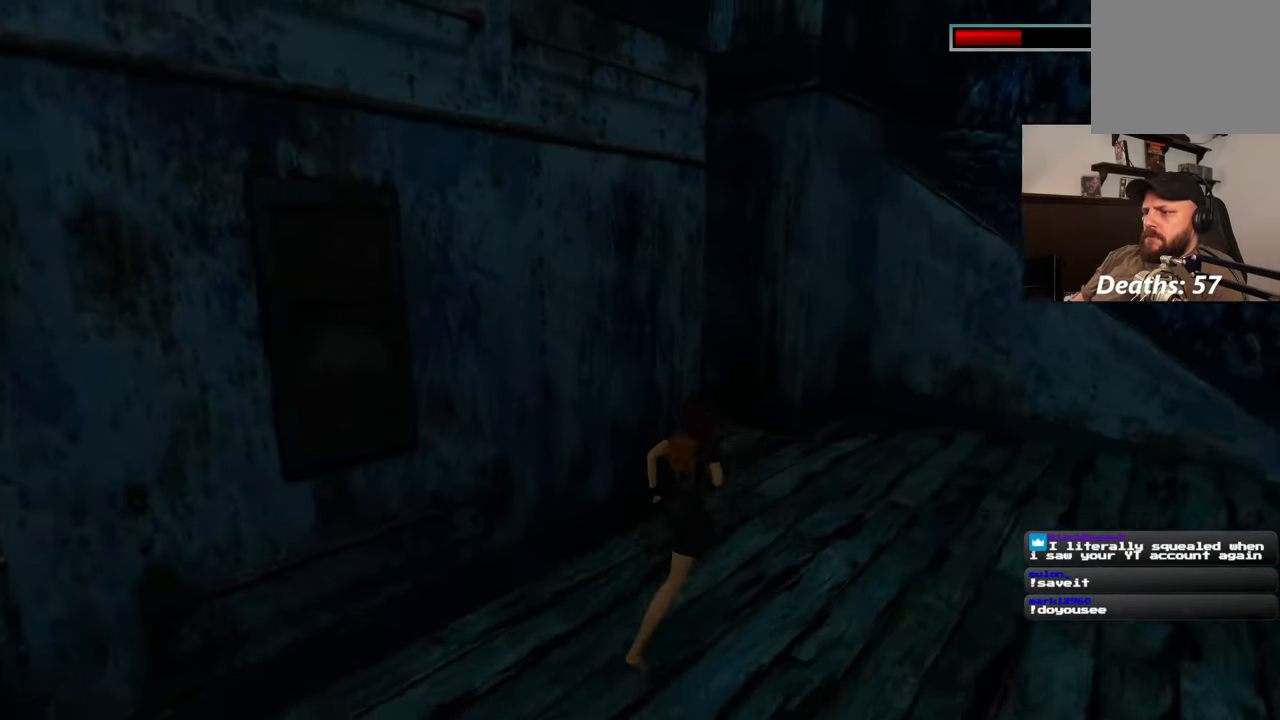
{"buttons": [], "left_stick": "up-right", "right_stick": "left", "events": [[233, "left_stick", "right"], [500, "left_stick", "up-right"]]}
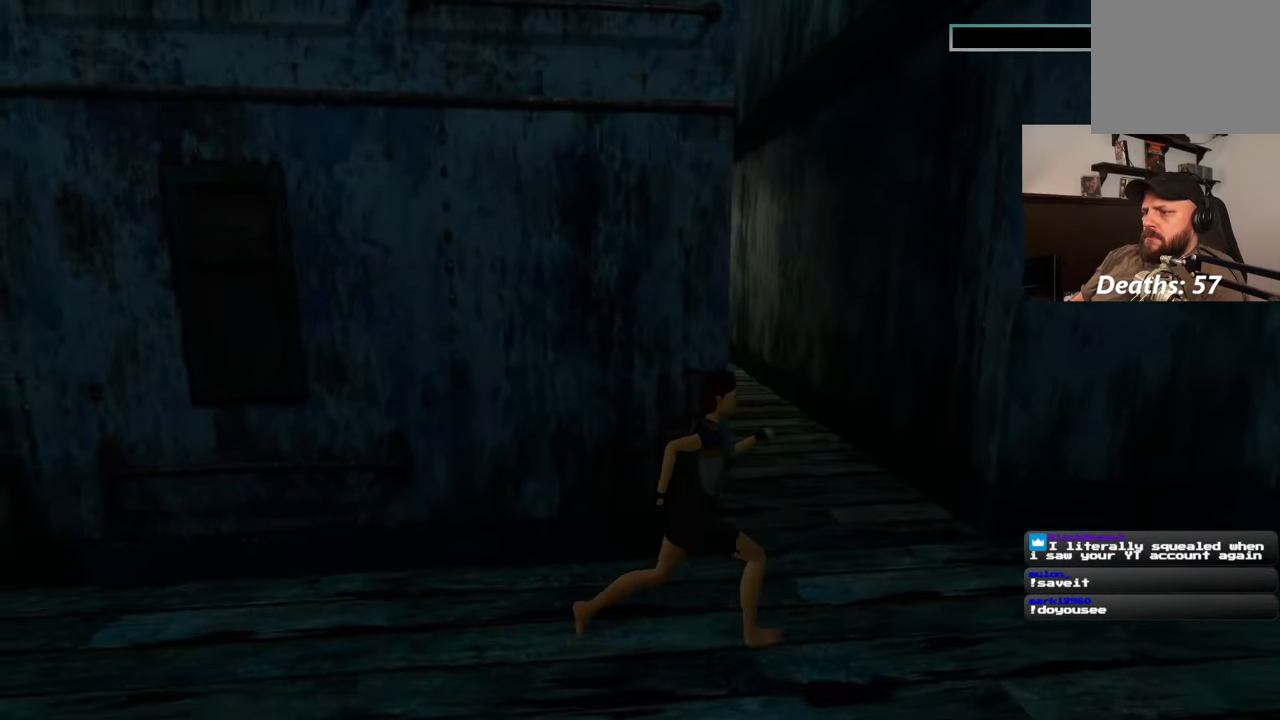
{"buttons": ["SQUARE"], "left_stick": "up", "right_stick": "center", "events": [[100, "right_stick", "center"], [350, "left_stick", "up"], [450, "SQUARE", "down"]]}
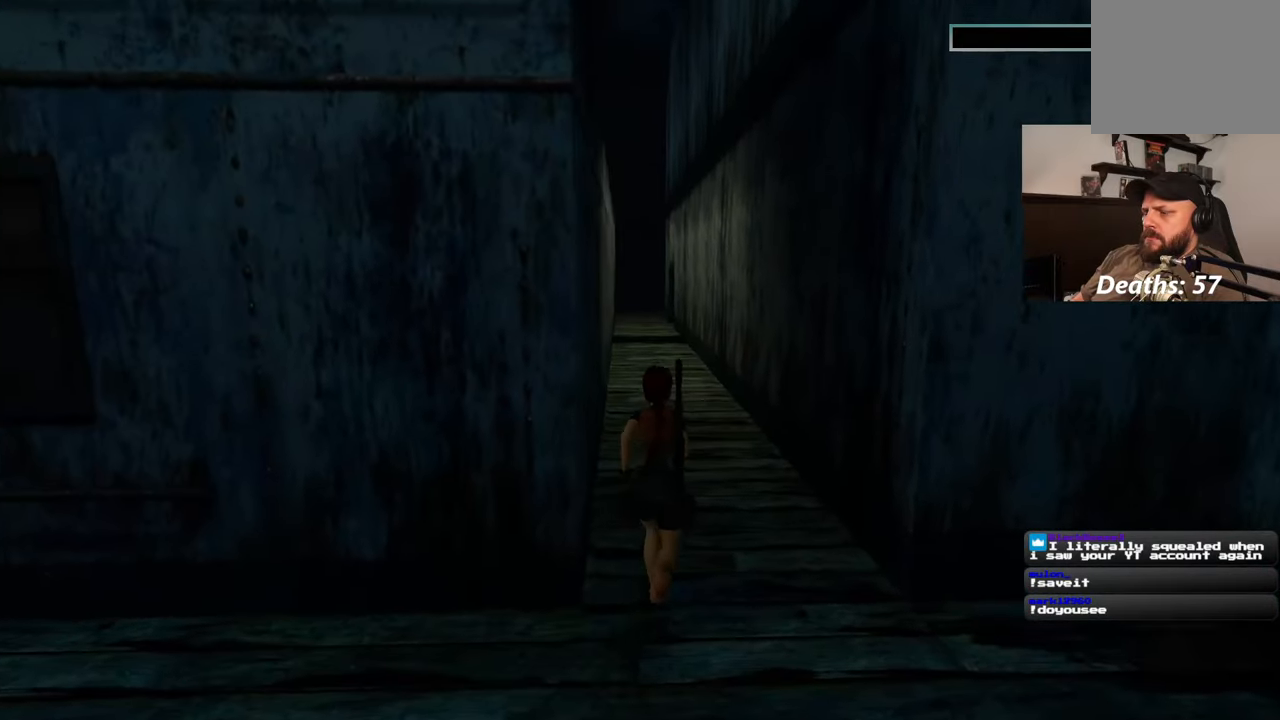
{"buttons": ["SQUARE"], "left_stick": "center", "right_stick": "center", "events": [[500, "left_stick", "center"]]}
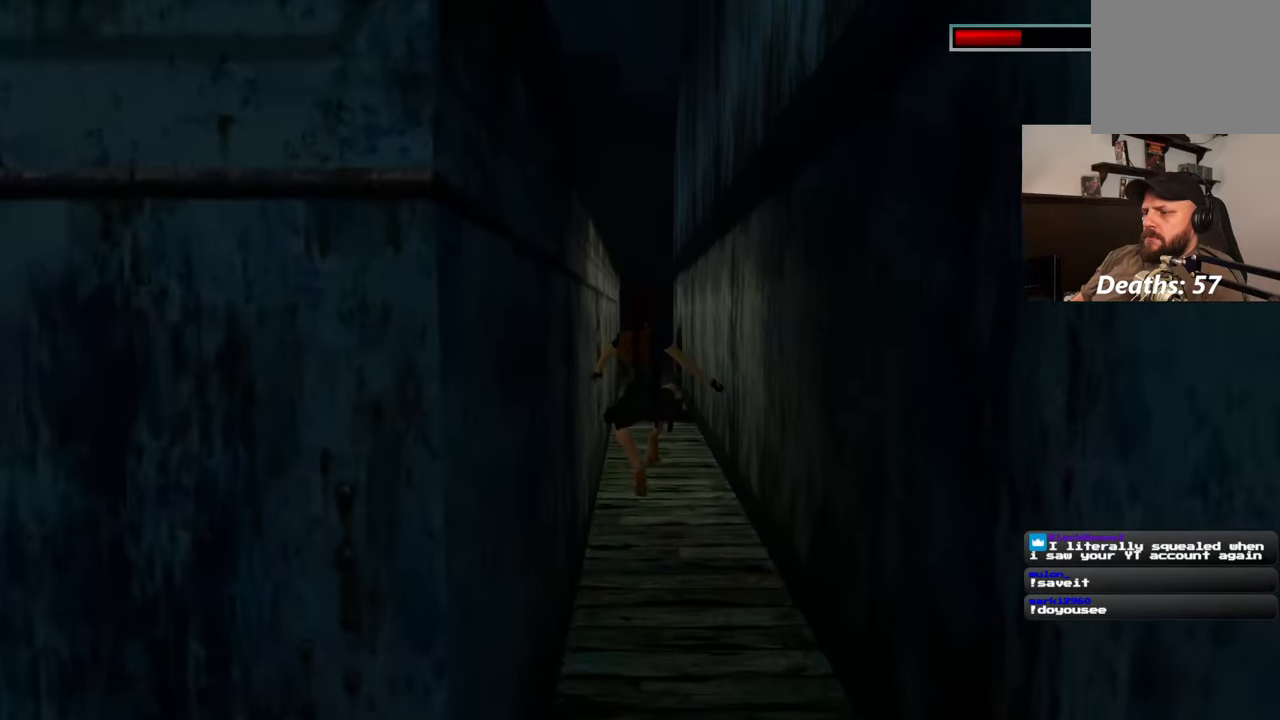
{"buttons": [], "left_stick": "up", "right_stick": "center", "events": [[200, "left_stick", "up"], [217, "SQUARE", "up"]]}
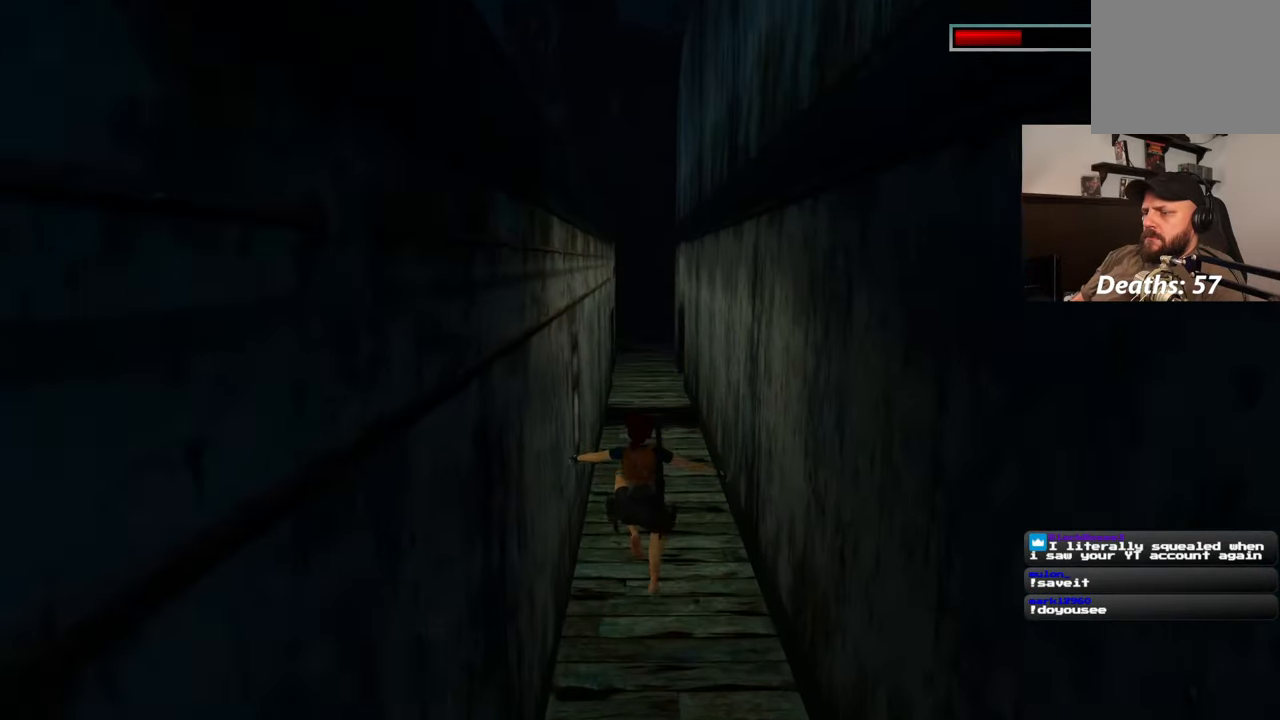
{"buttons": ["SQUARE"], "left_stick": "up", "right_stick": "center", "events": [[317, "SQUARE", "down"]]}
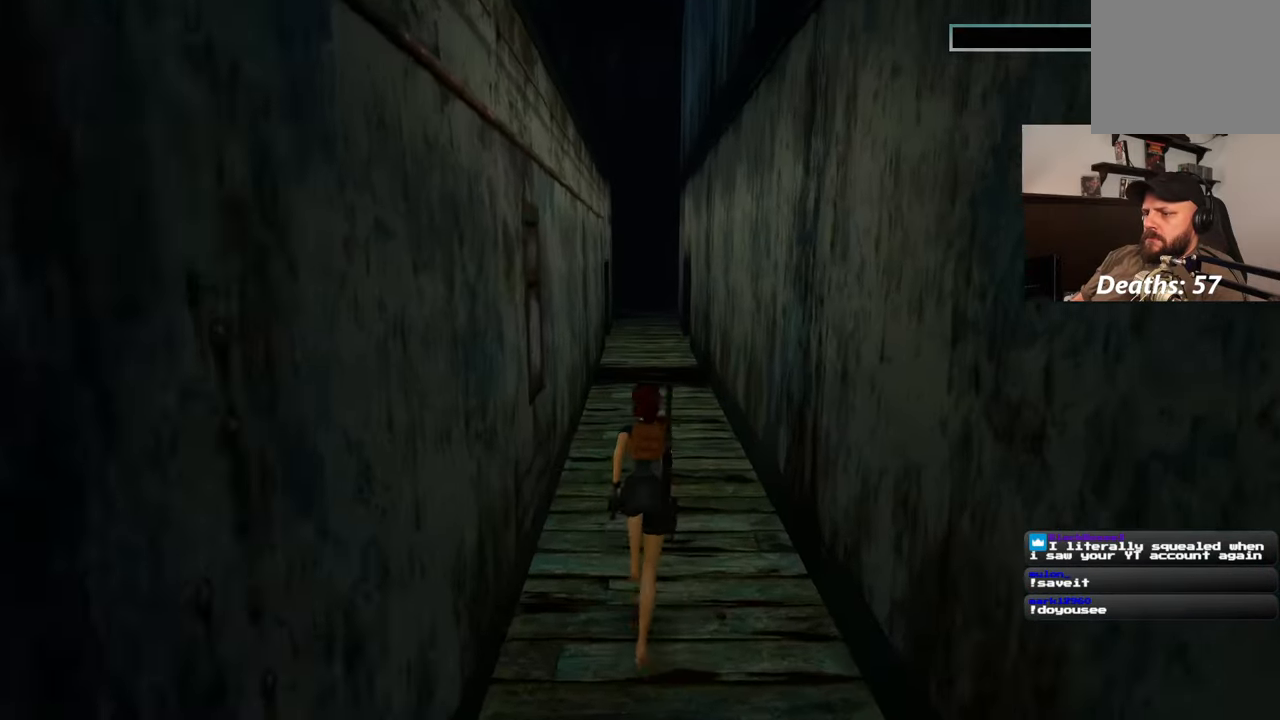
{"buttons": ["SQUARE"], "left_stick": "up", "right_stick": "center", "events": []}
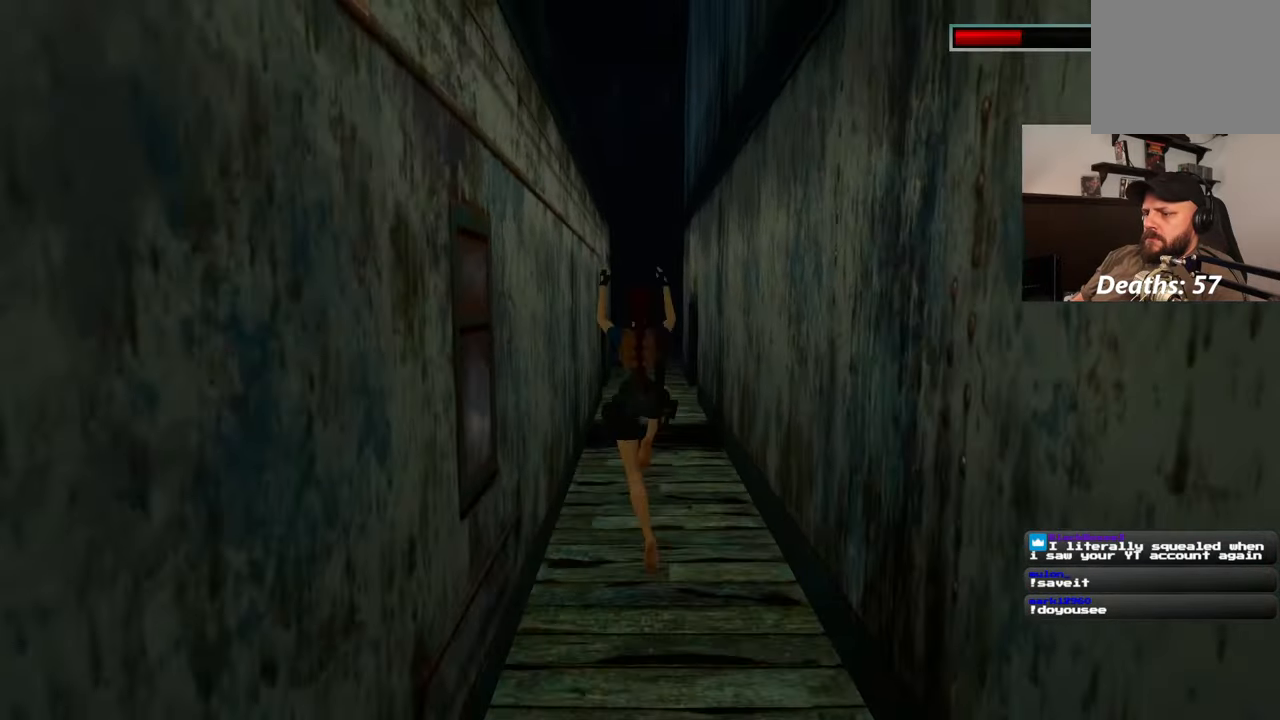
{"buttons": ["SQUARE"], "left_stick": "up", "right_stick": "center", "events": []}
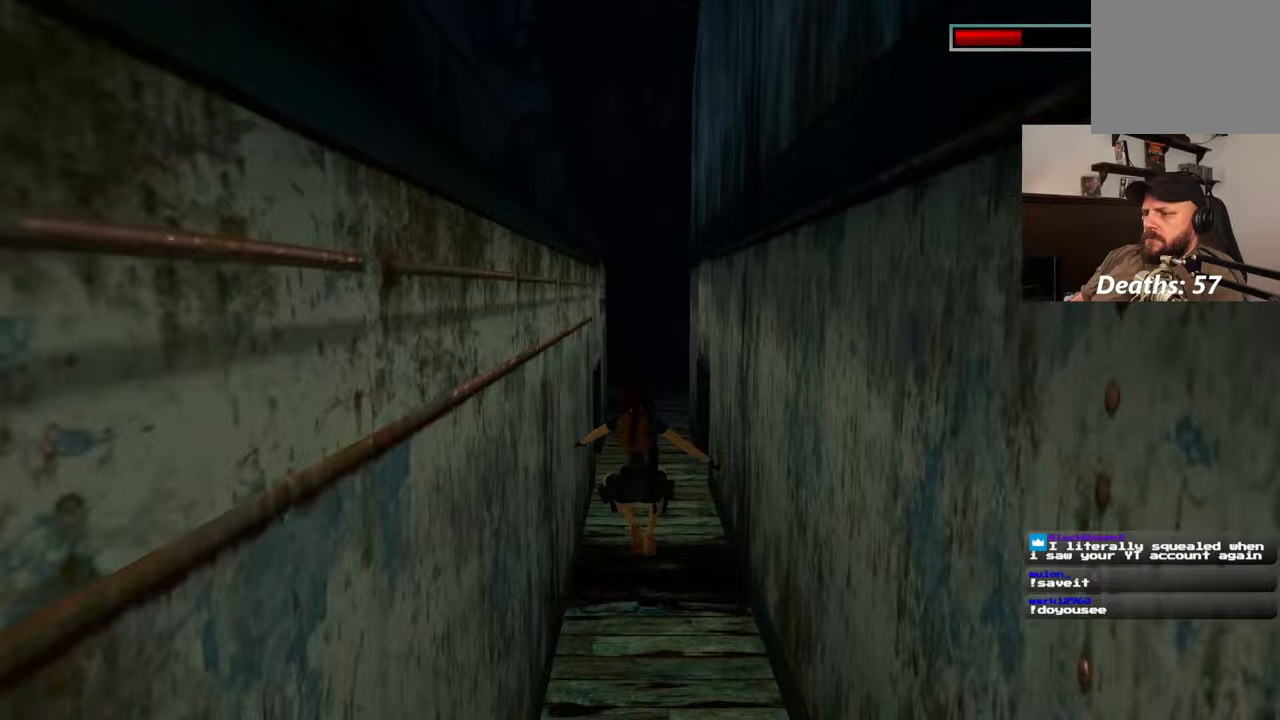
{"buttons": [], "left_stick": "up", "right_stick": "center", "events": [[100, "SQUARE", "up"]]}
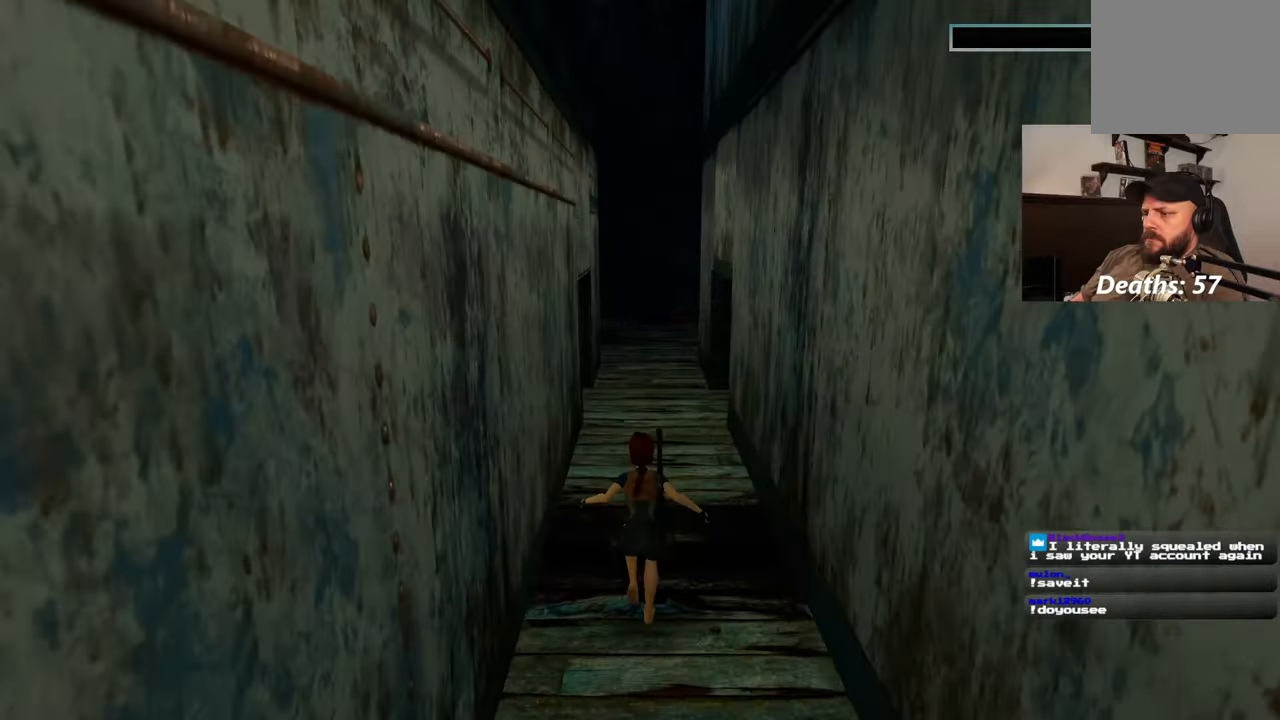
{"buttons": [], "left_stick": "up", "right_stick": "center", "events": []}
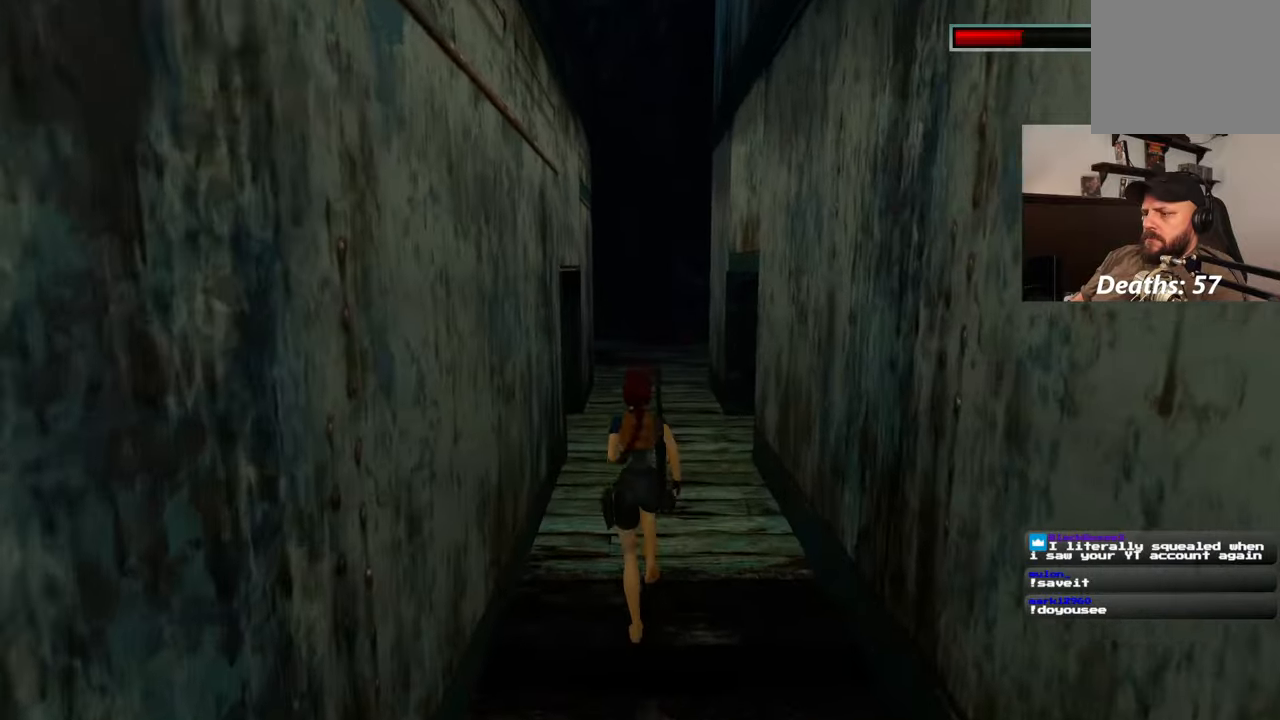
{"buttons": [], "left_stick": "up", "right_stick": "center", "events": []}
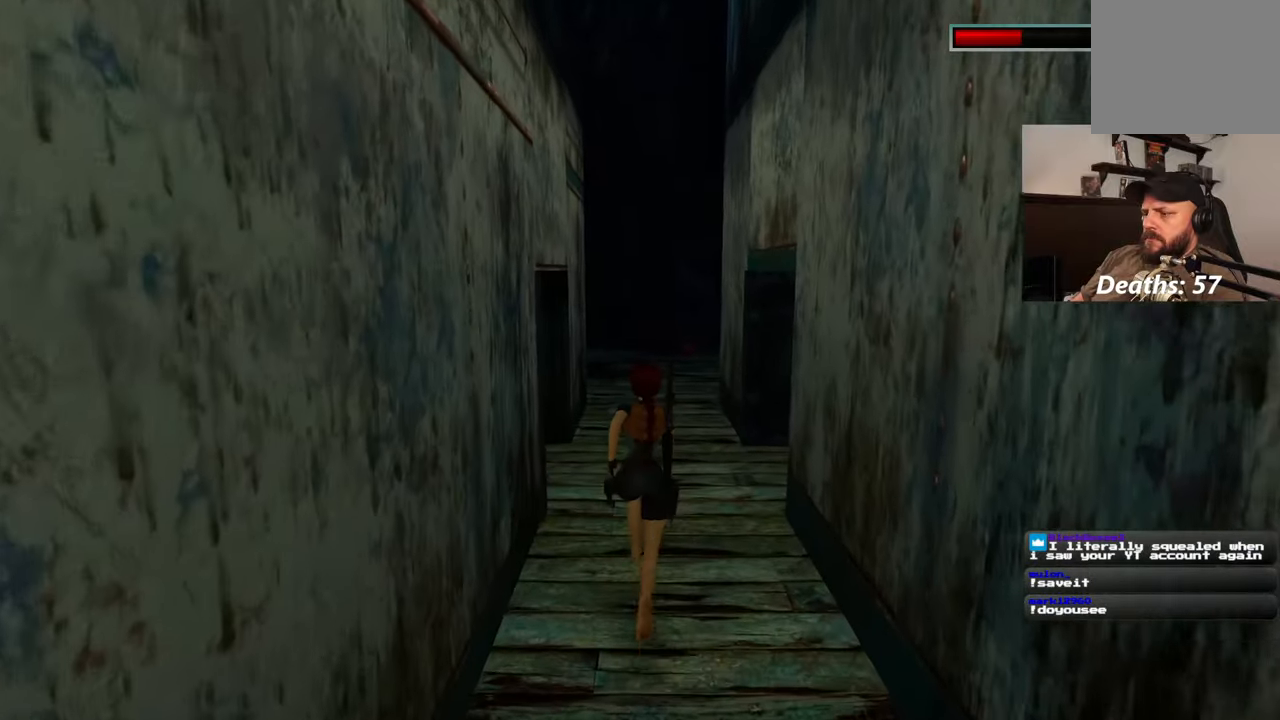
{"buttons": [], "left_stick": "up", "right_stick": "right", "events": [[33, "right_stick", "right"]]}
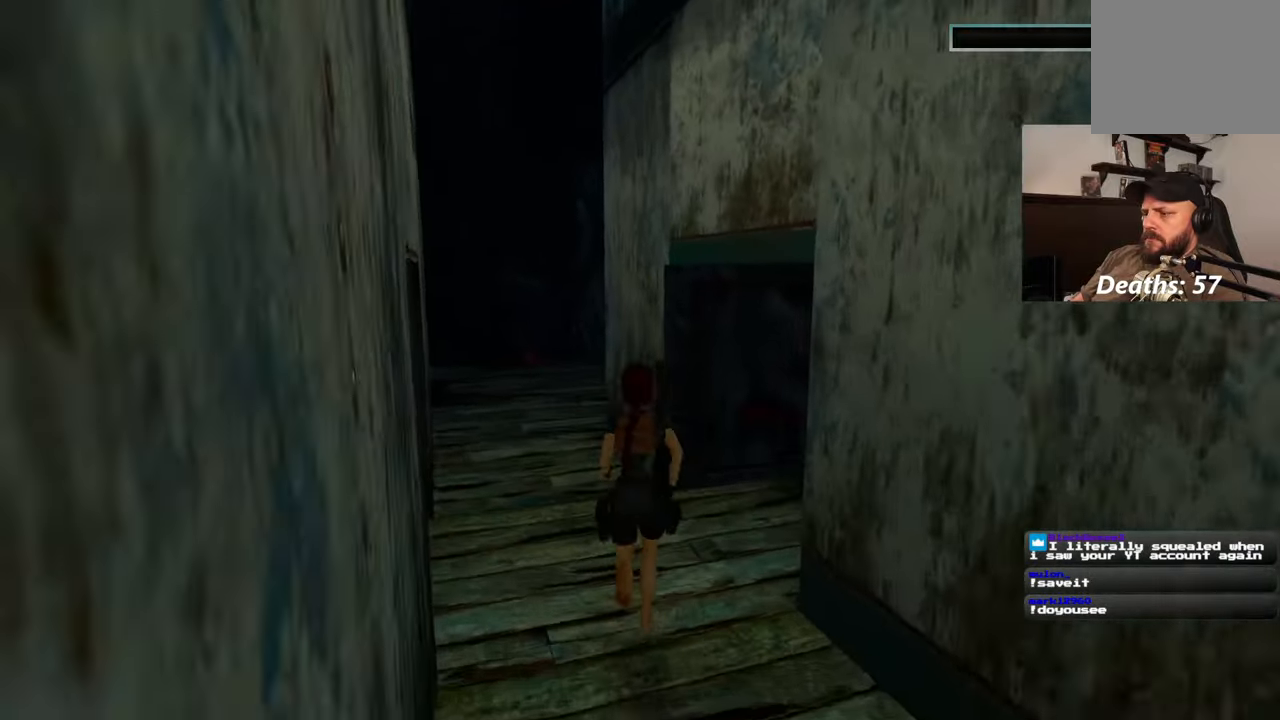
{"buttons": [], "left_stick": "up", "right_stick": "right", "events": []}
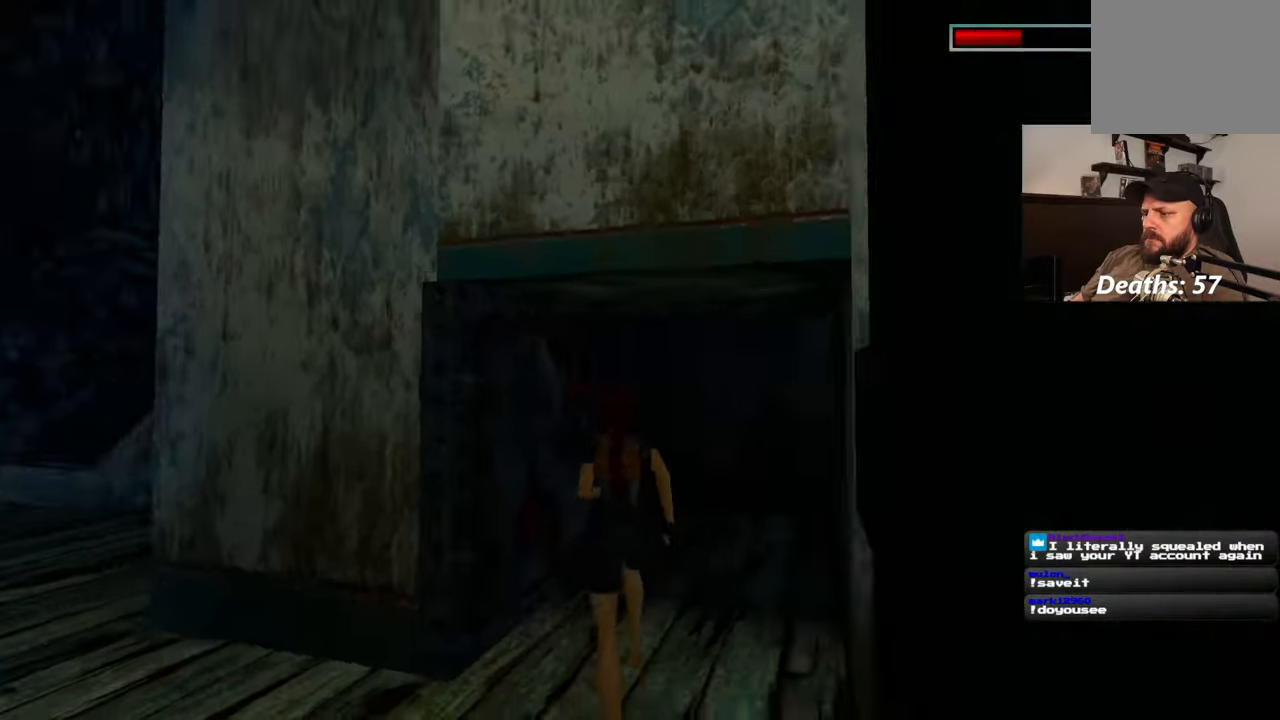
{"buttons": [], "left_stick": "up", "right_stick": "center", "events": [[167, "right_stick", "center"]]}
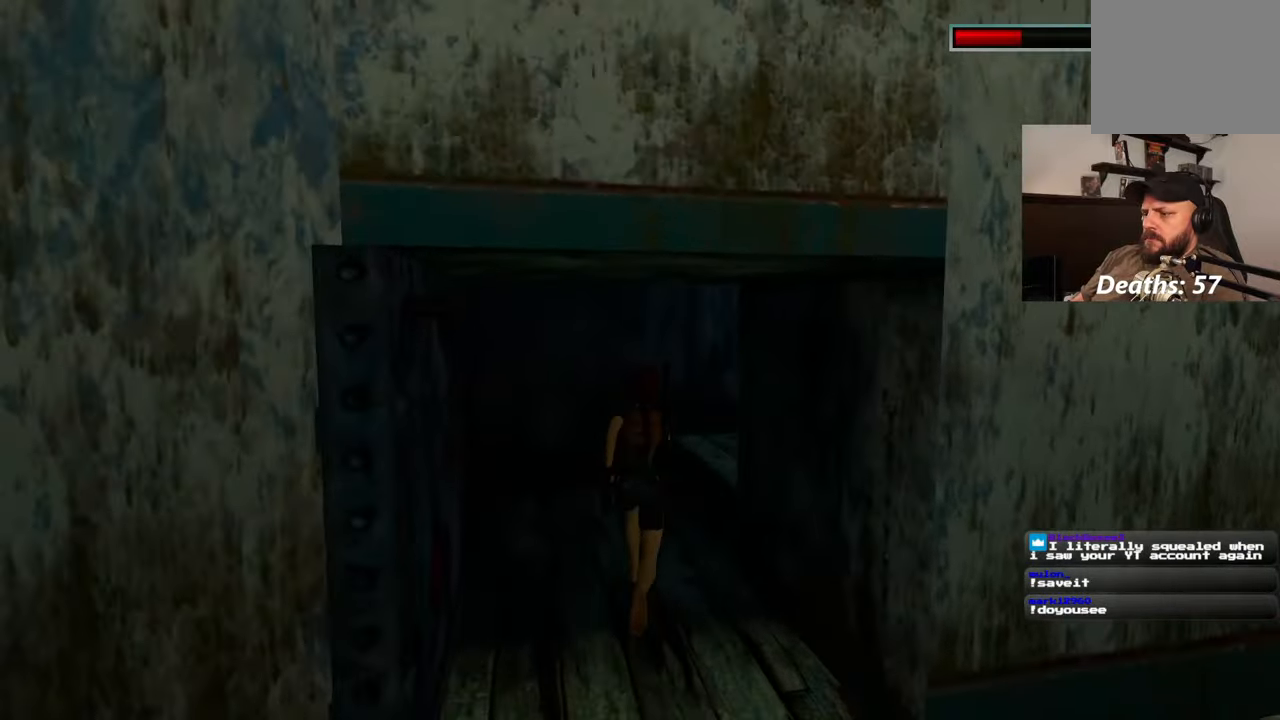
{"buttons": [], "left_stick": "up", "right_stick": "up-right", "events": [[50, "right_stick", "right"], [450, "right_stick", "up-right"]]}
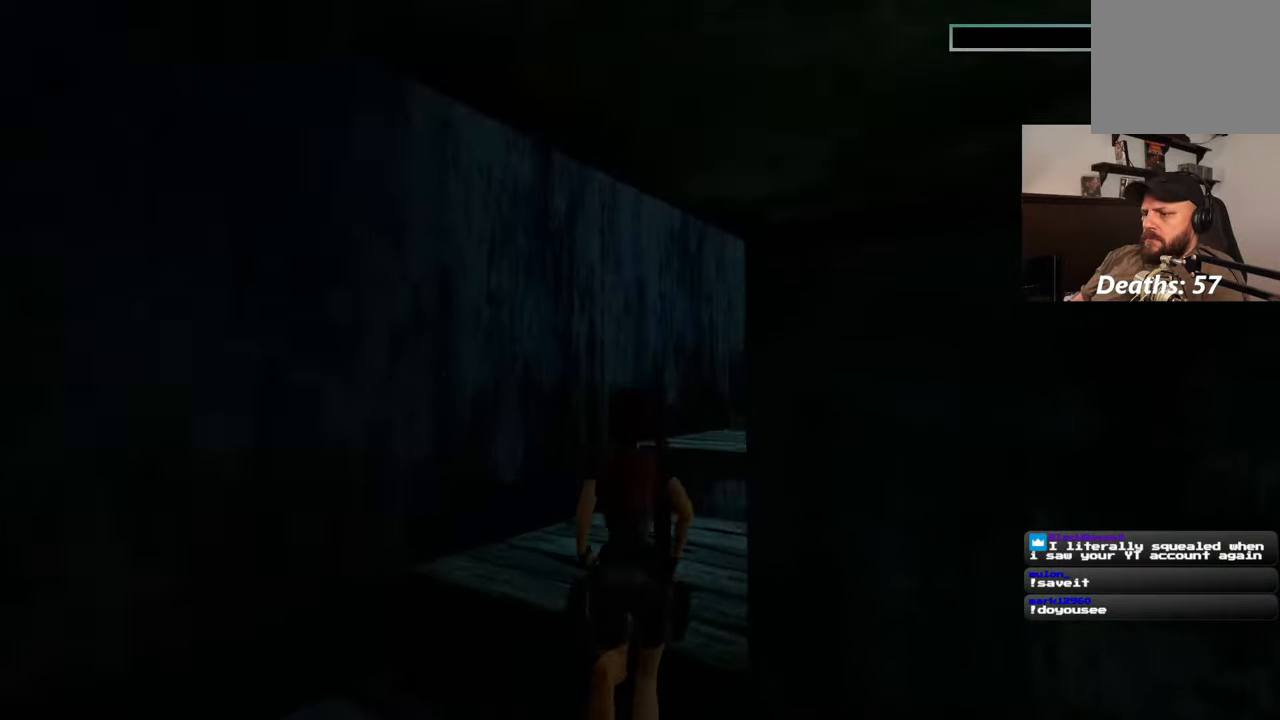
{"buttons": [], "left_stick": "up", "right_stick": "center", "events": [[117, "right_stick", "center"]]}
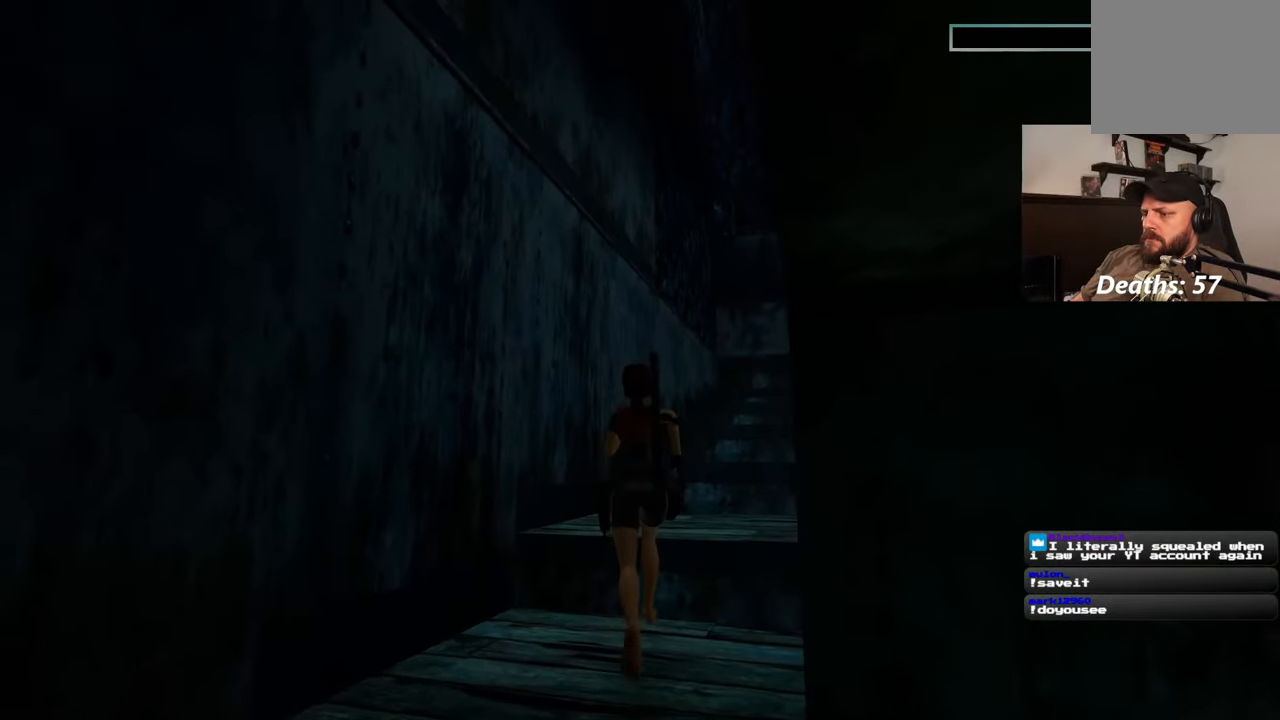
{"buttons": [], "left_stick": "up", "right_stick": "center", "events": [[50, "right_stick", "right"], [167, "right_stick", "center"]]}
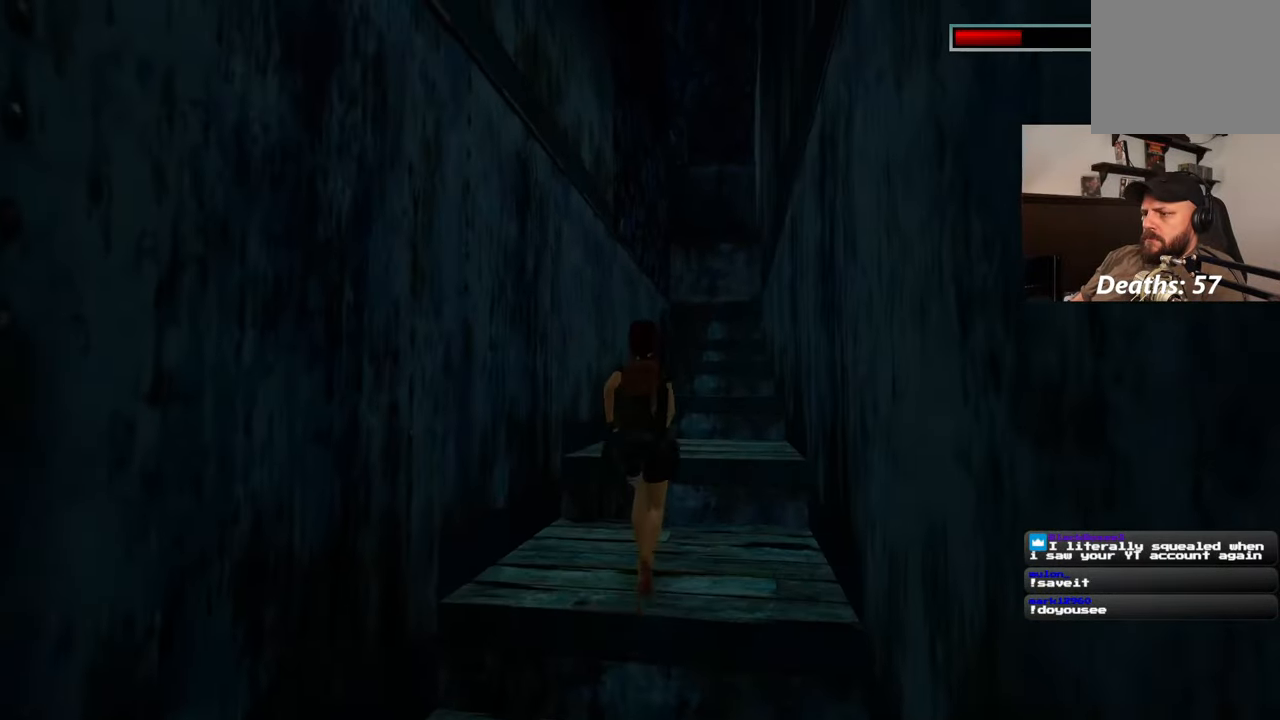
{"buttons": [], "left_stick": "up", "right_stick": "center", "events": []}
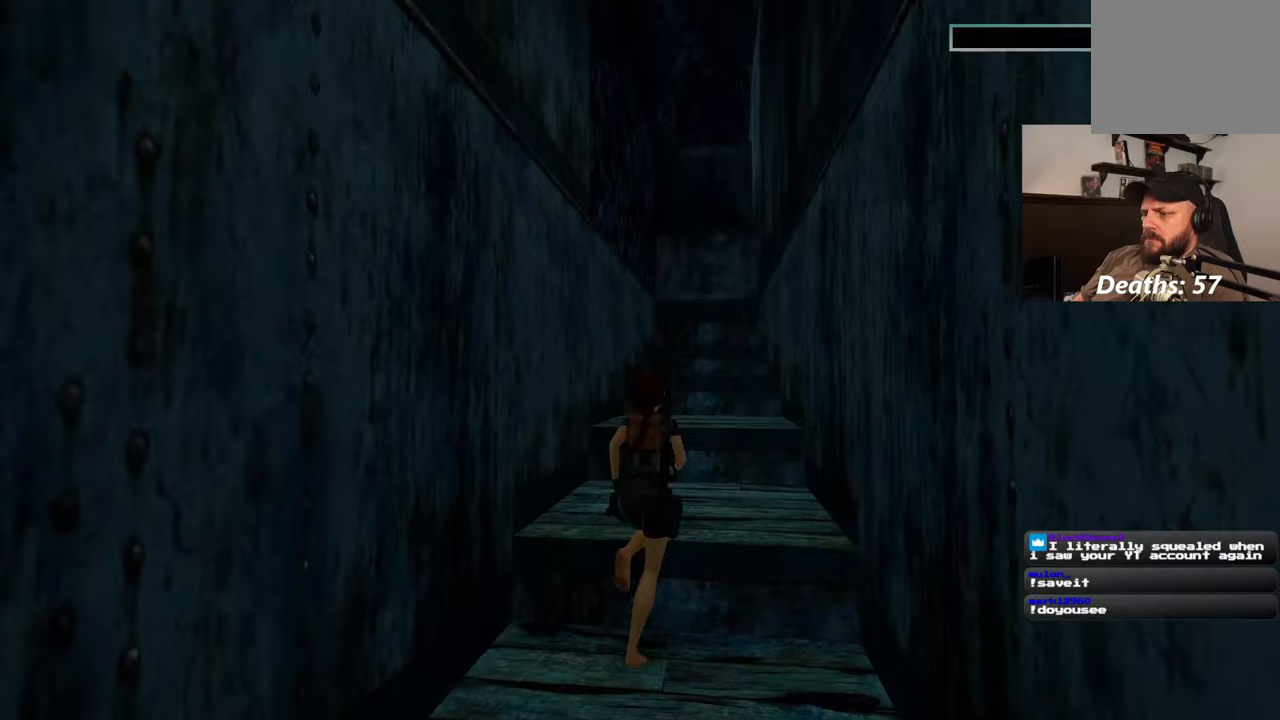
{"buttons": ["SQUARE"], "left_stick": "up", "right_stick": "center", "events": [[433, "SQUARE", "down"]]}
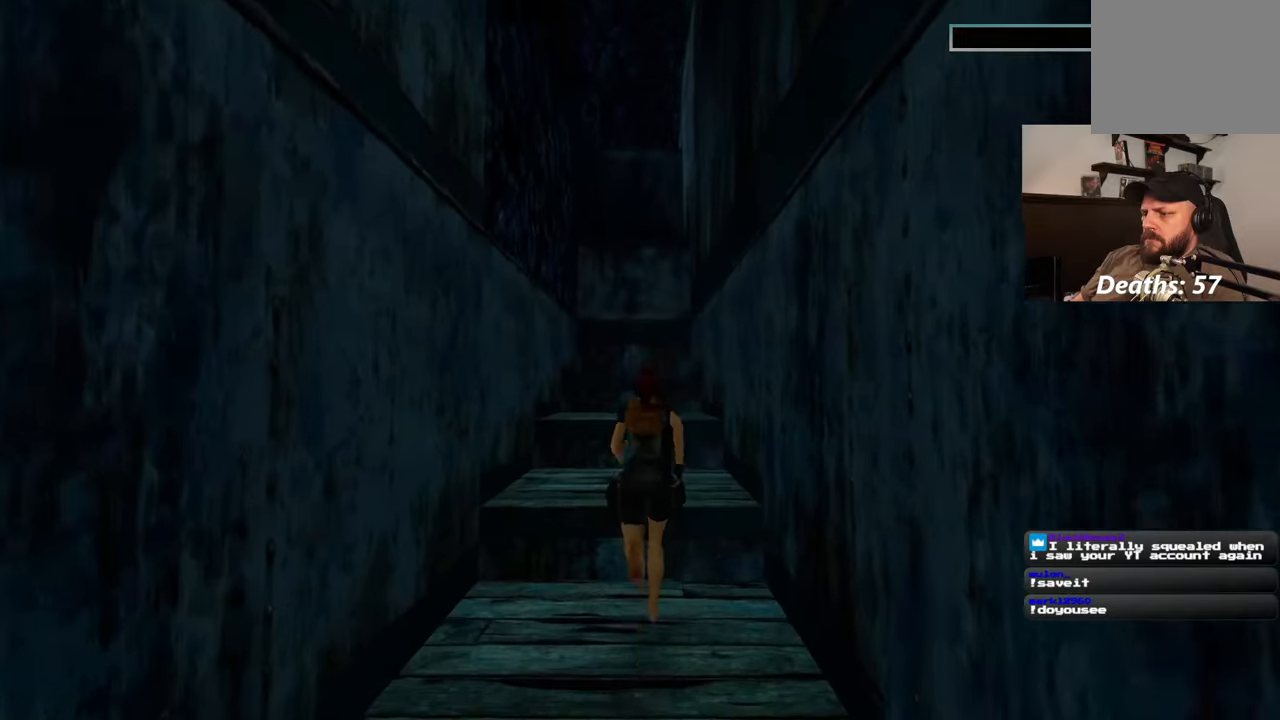
{"buttons": [], "left_stick": "center", "right_stick": "center", "events": [[467, "left_stick", "center"], [483, "SQUARE", "up"]]}
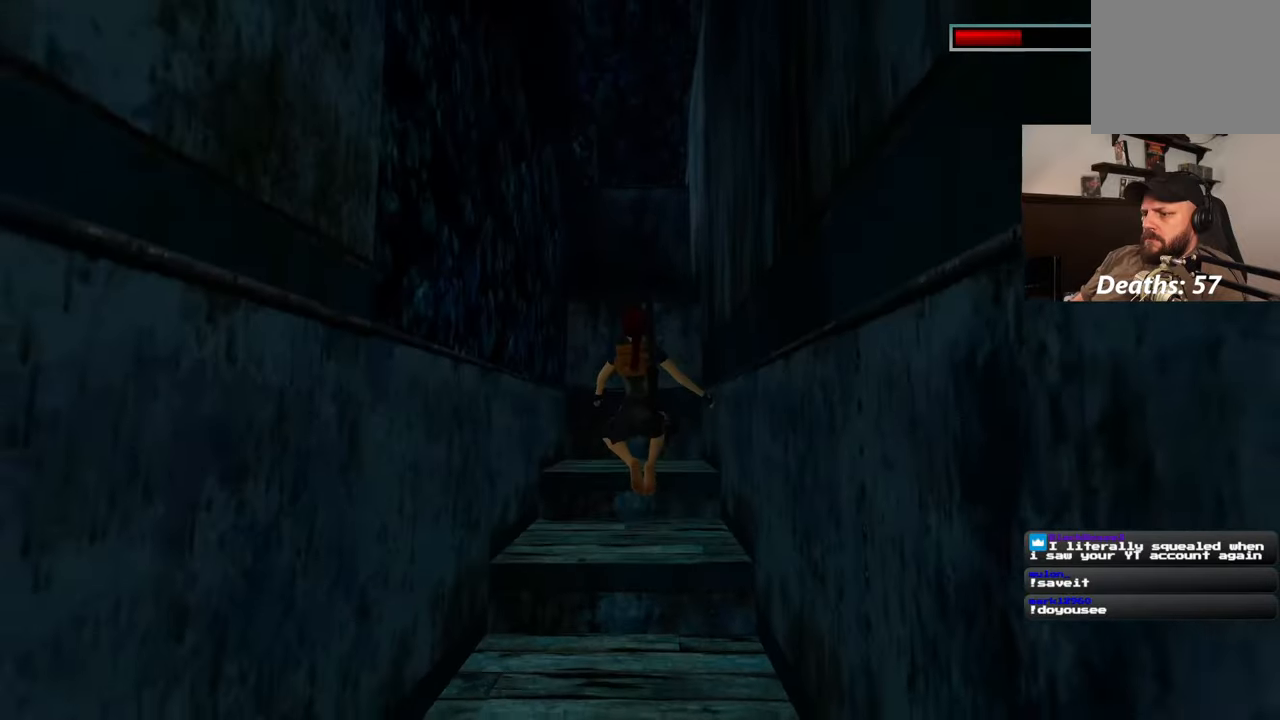
{"buttons": [], "left_stick": "up", "right_stick": "center", "events": [[233, "left_stick", "up"]]}
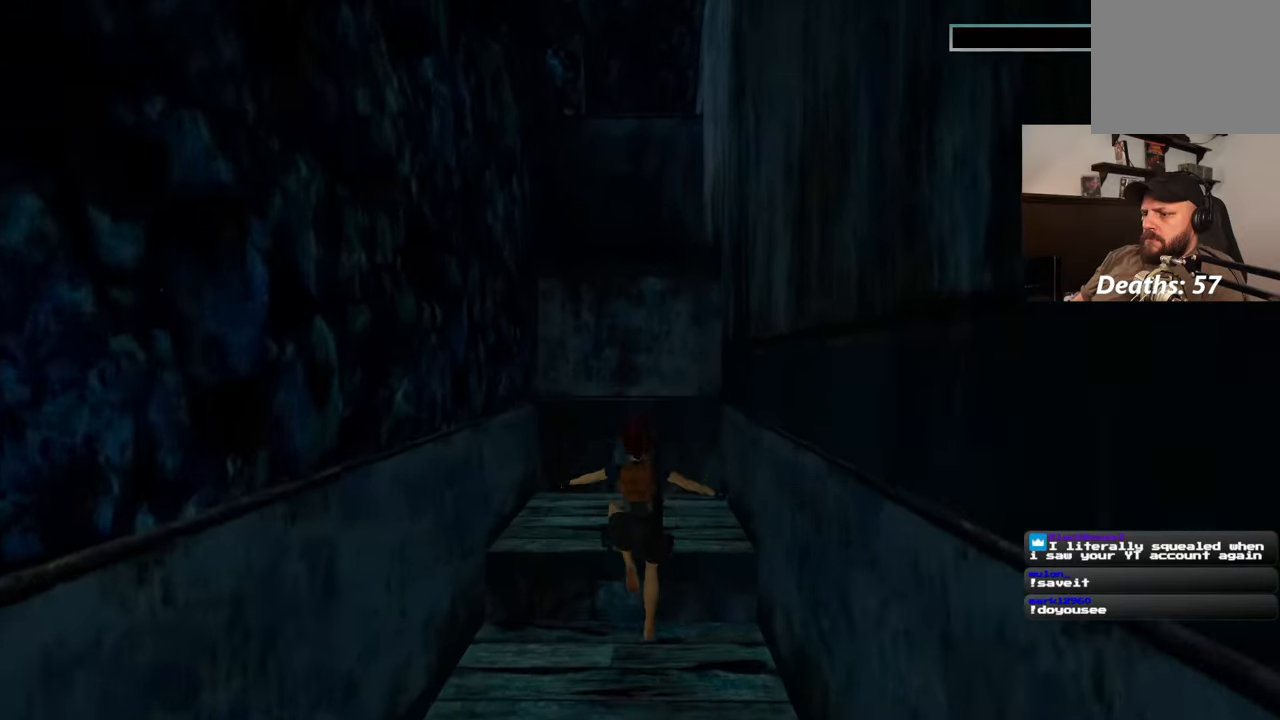
{"buttons": [], "left_stick": "up", "right_stick": "center", "events": []}
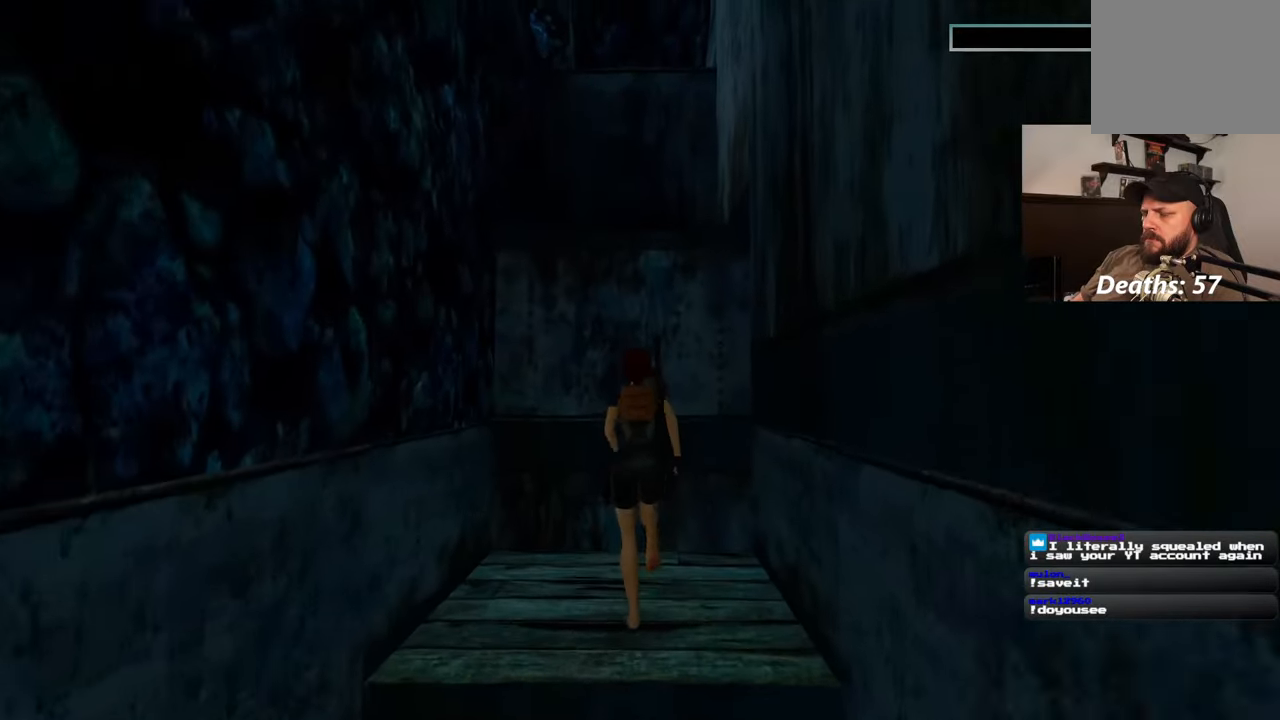
{"buttons": [], "left_stick": "up", "right_stick": "center", "events": []}
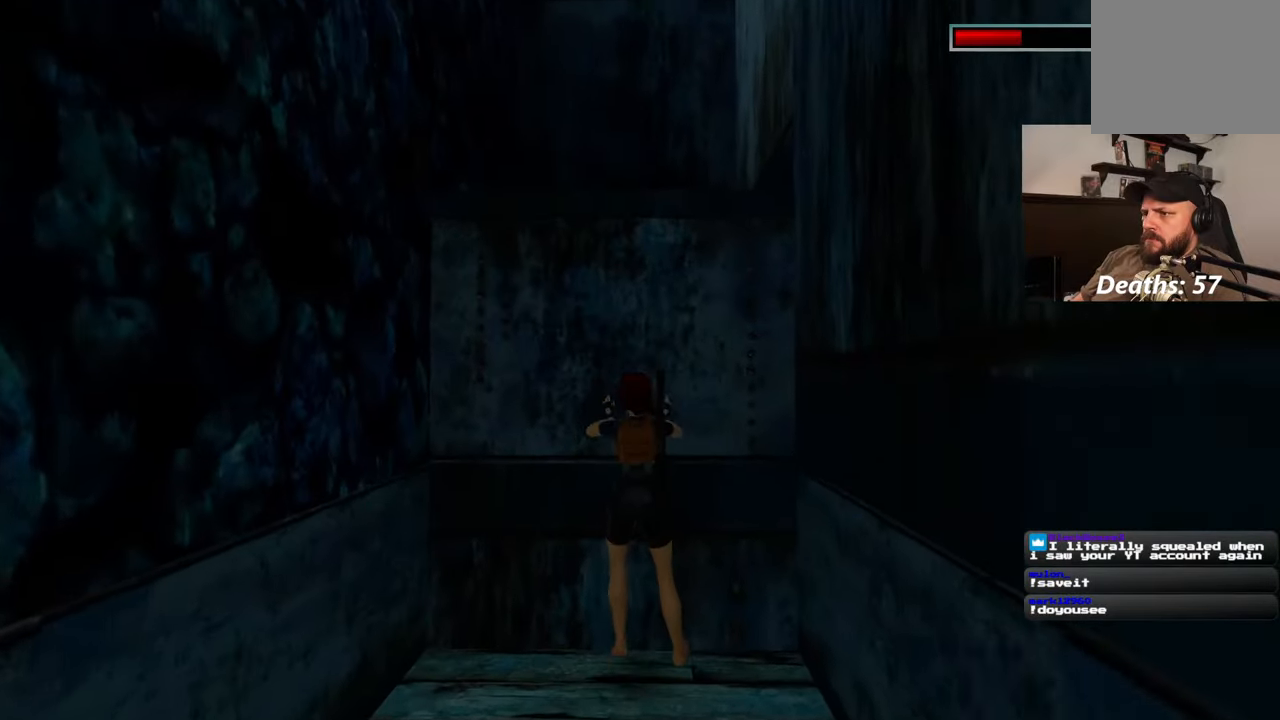
{"buttons": [], "left_stick": "up", "right_stick": "center", "events": []}
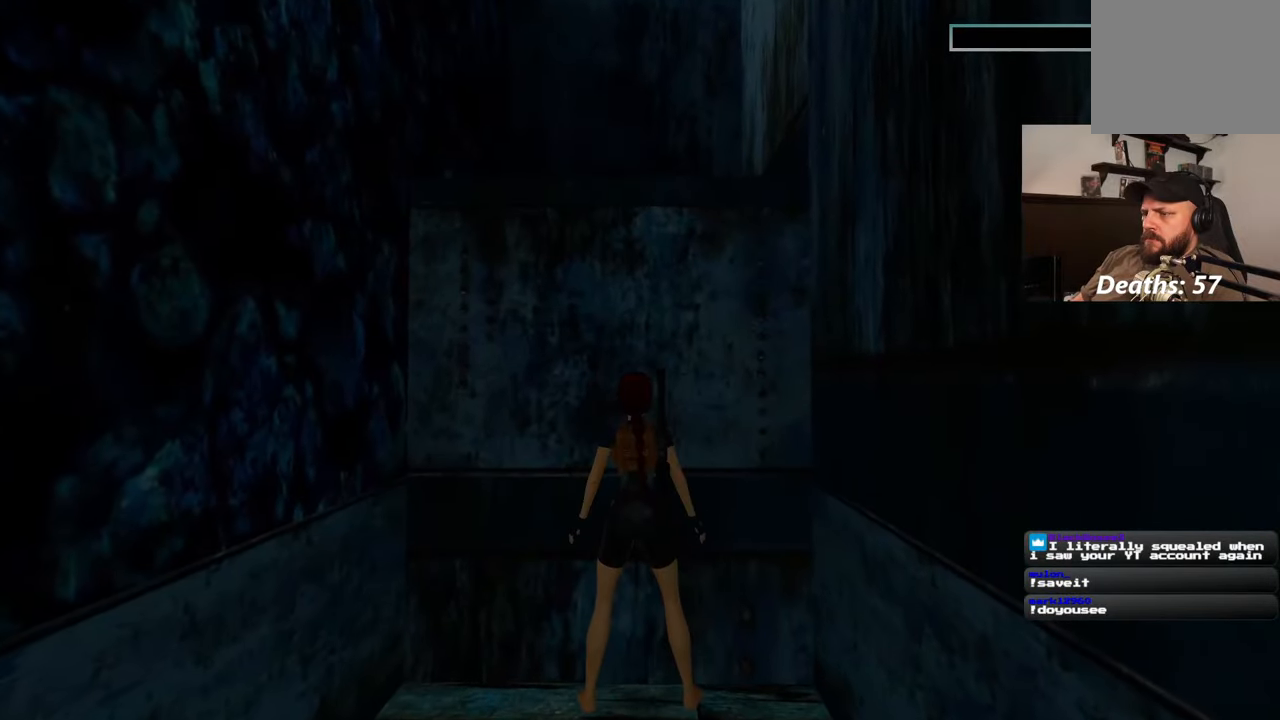
{"buttons": [], "left_stick": "up", "right_stick": "center", "events": []}
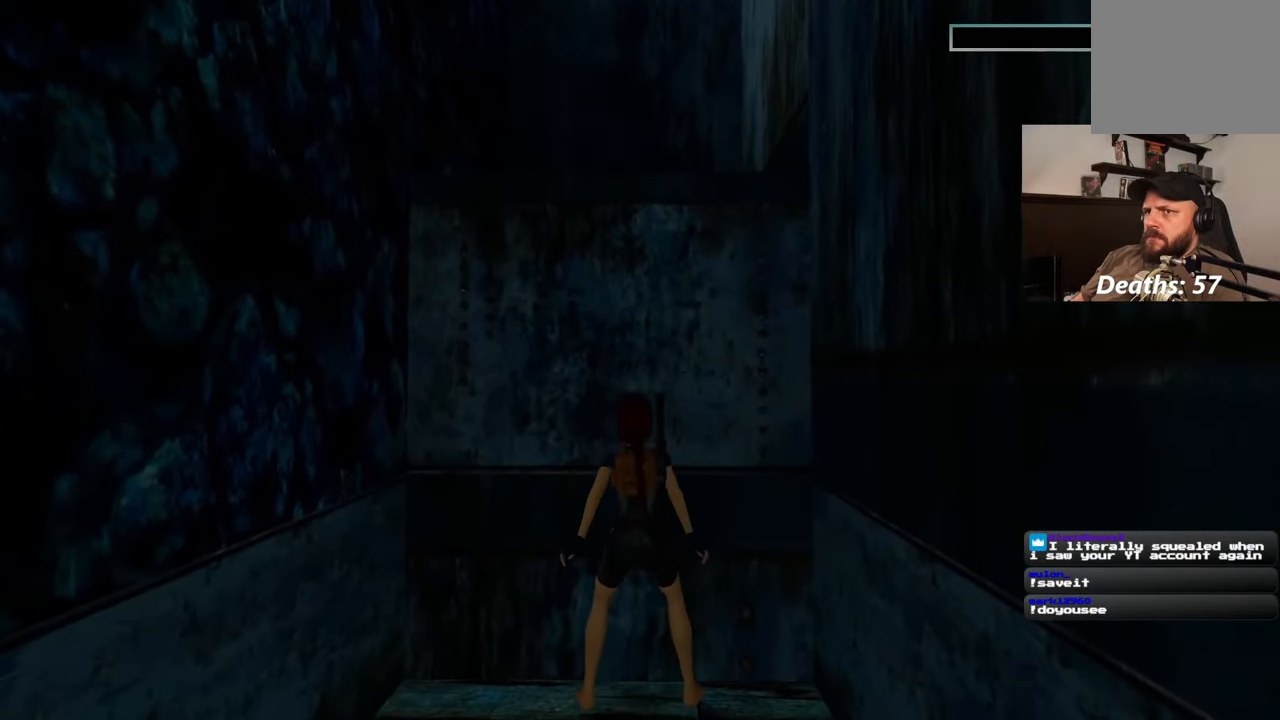
{"buttons": [], "left_stick": "up", "right_stick": "center", "events": []}
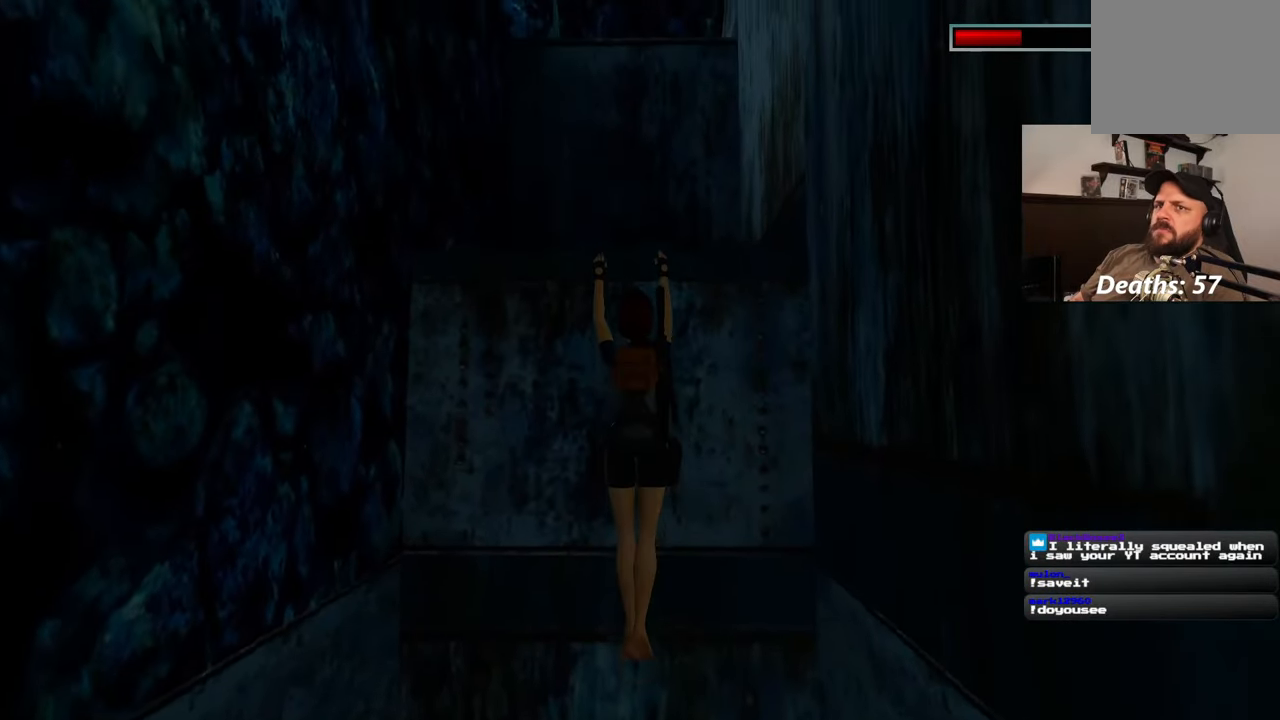
{"buttons": [], "left_stick": "up", "right_stick": "center", "events": []}